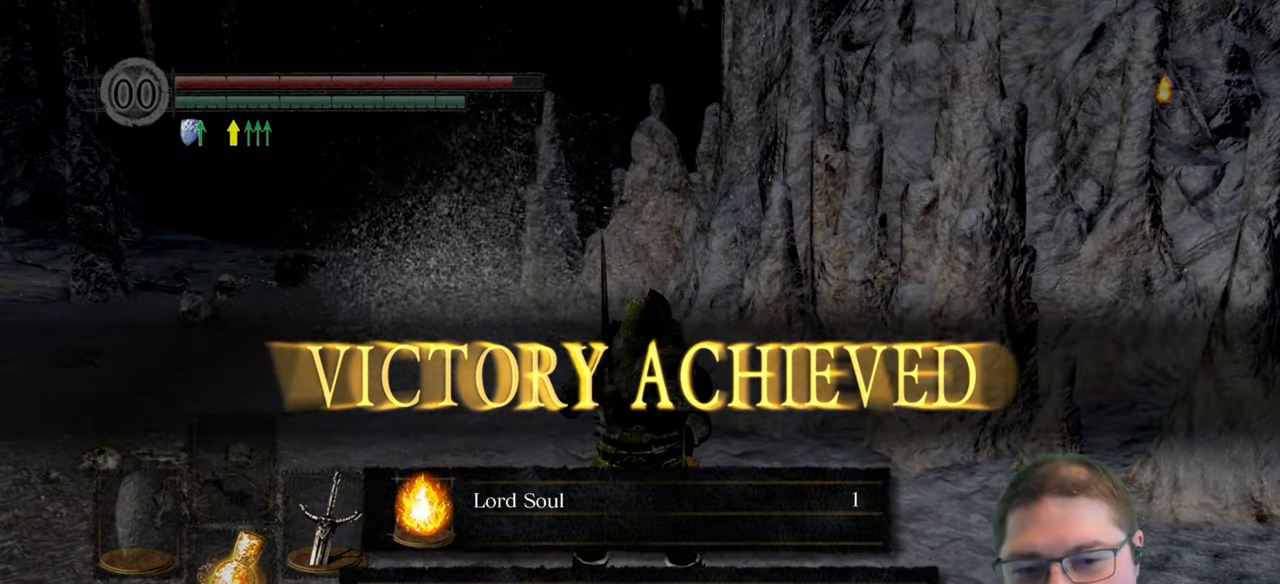
Gameplay with a controller (Xbox layout); each line is a JSON object with the inputs held at the frame after it. "button_events" lists button changes between this image and that frame as [ms after this image, input, new state], when the widget could be followed in between (sticks are given only as held states).
{"buttons": [], "left_stick": "right", "right_stick": "center", "button_events": [[100, "A", "down"], [200, "A", "up"]]}
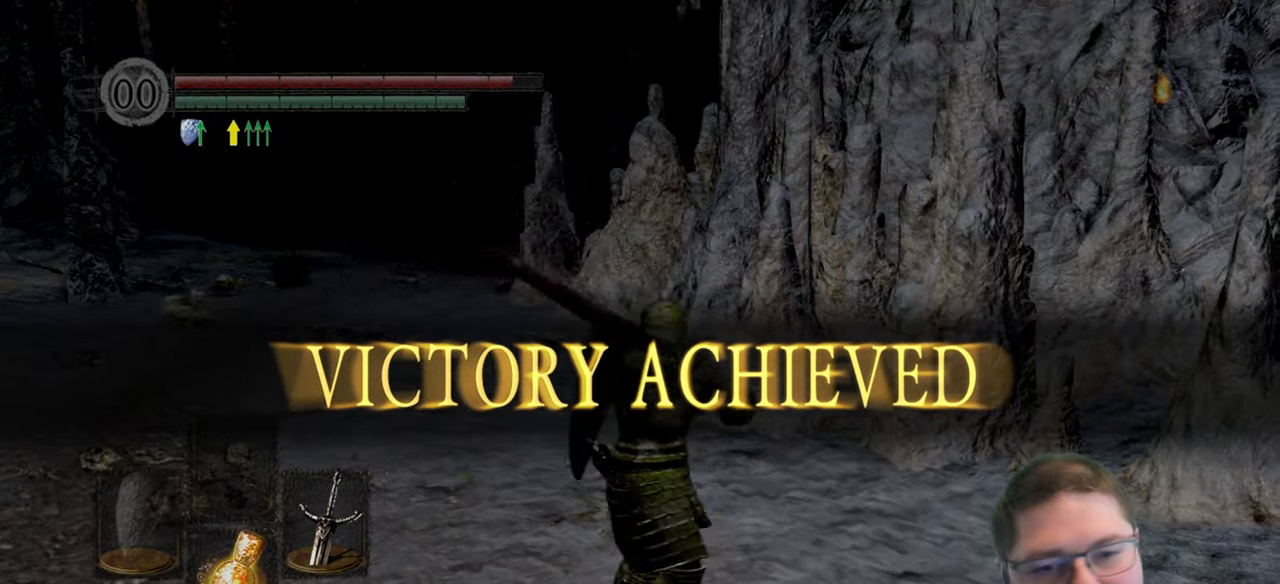
{"buttons": [], "left_stick": "up-right", "right_stick": "center", "button_events": []}
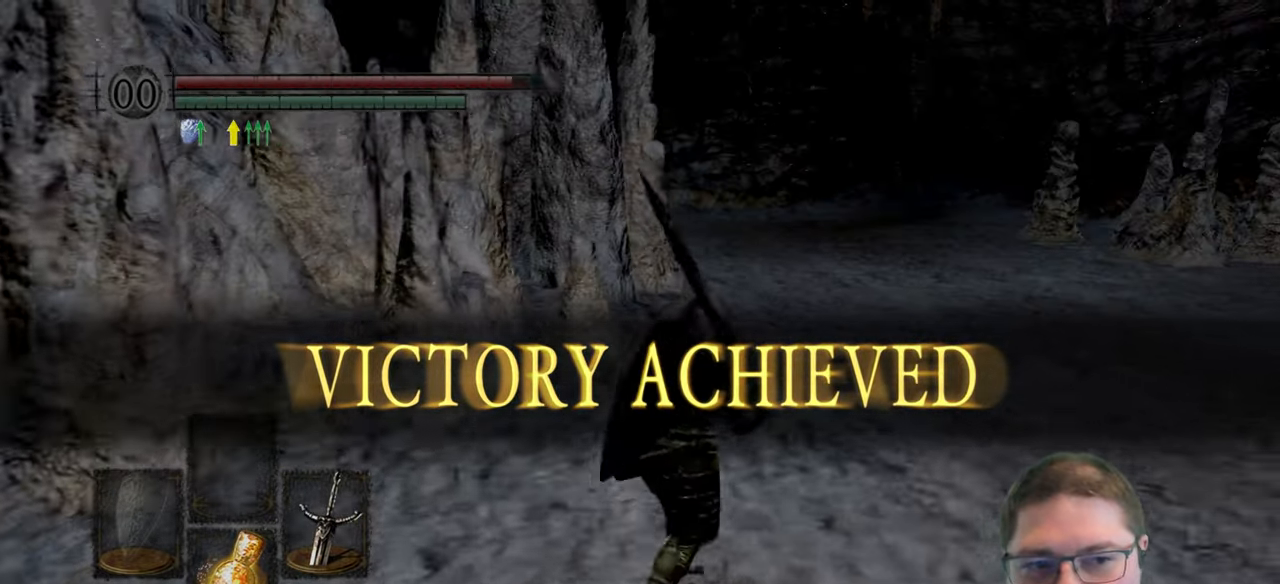
{"buttons": [], "left_stick": "up", "right_stick": "center", "button_events": []}
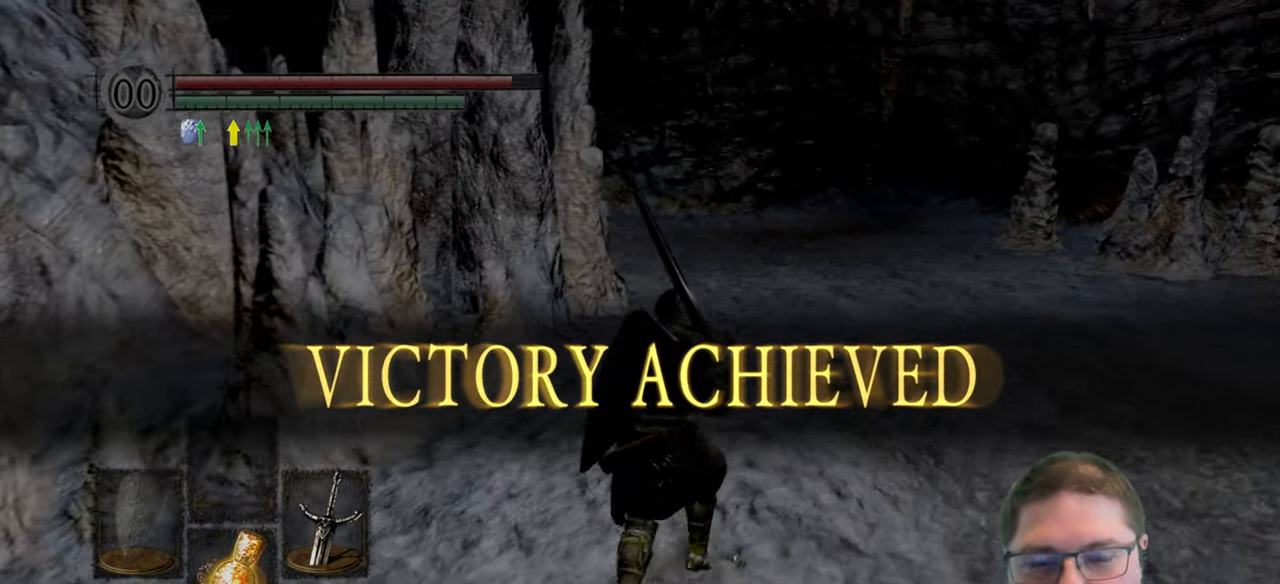
{"buttons": [], "left_stick": "up", "right_stick": "center", "button_events": []}
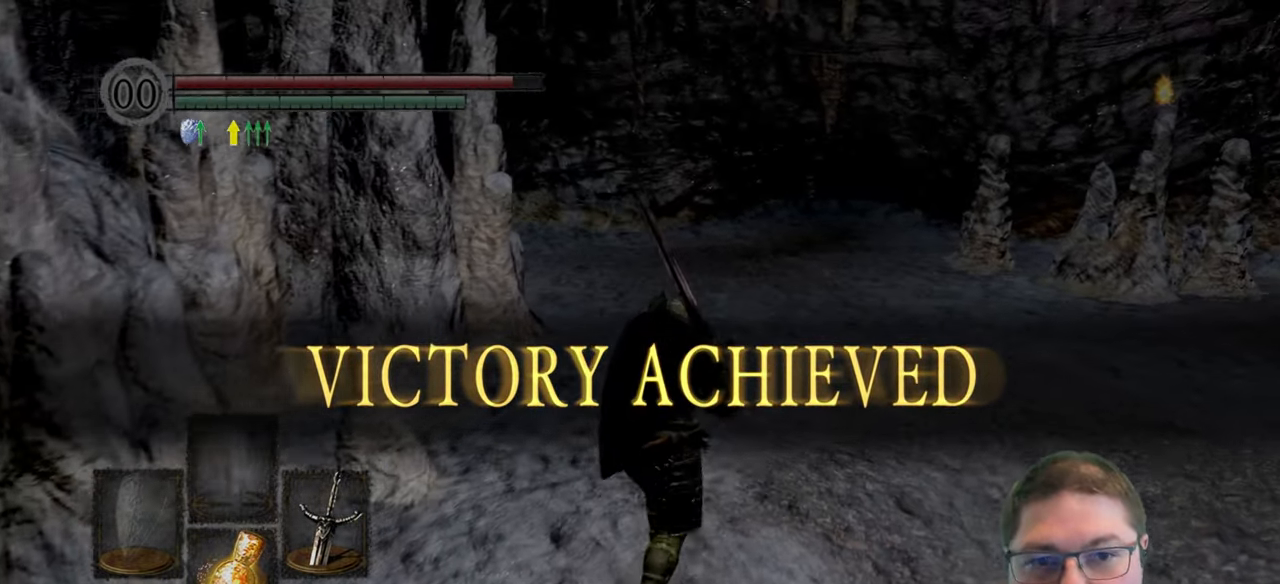
{"buttons": [], "left_stick": "up-left", "right_stick": "center", "button_events": []}
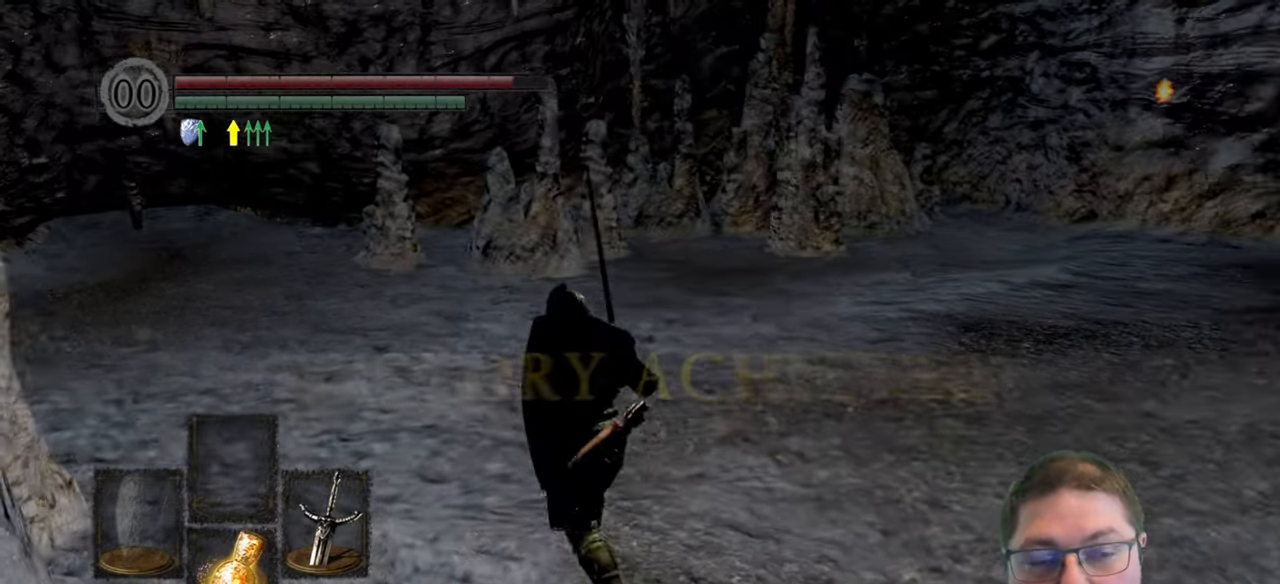
{"buttons": [], "left_stick": "center", "right_stick": "center", "button_events": [[333, "START", "down"], [467, "START", "up"]]}
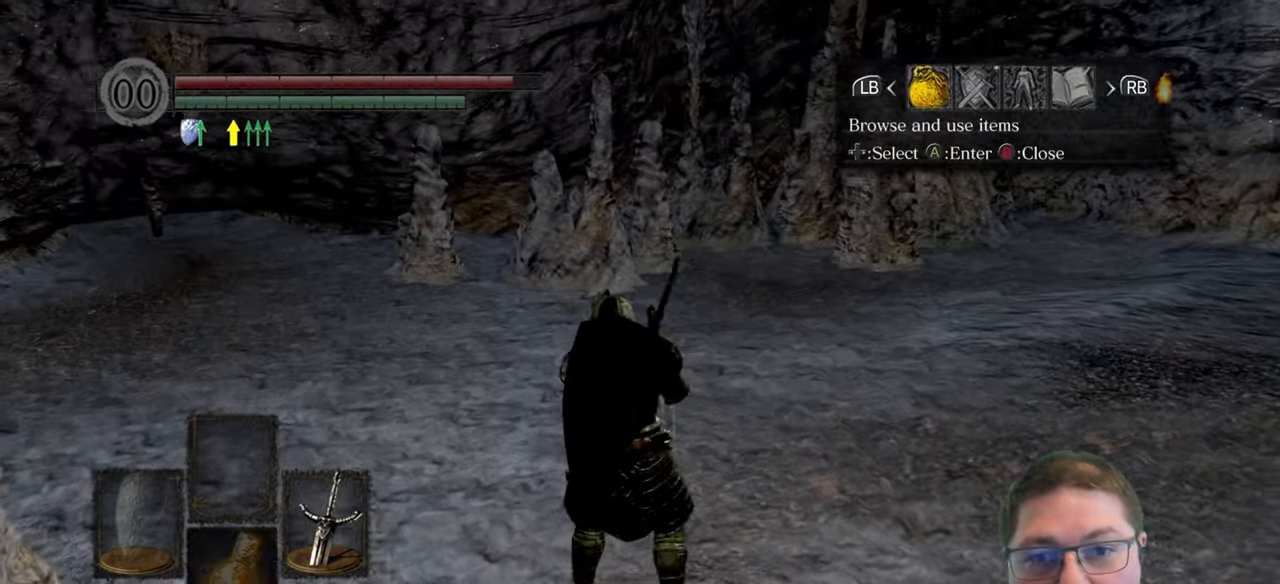
{"buttons": [], "left_stick": "center", "right_stick": "center", "button_events": [[400, "DPAD_RIGHT", "down"], [484, "DPAD_RIGHT", "up"]]}
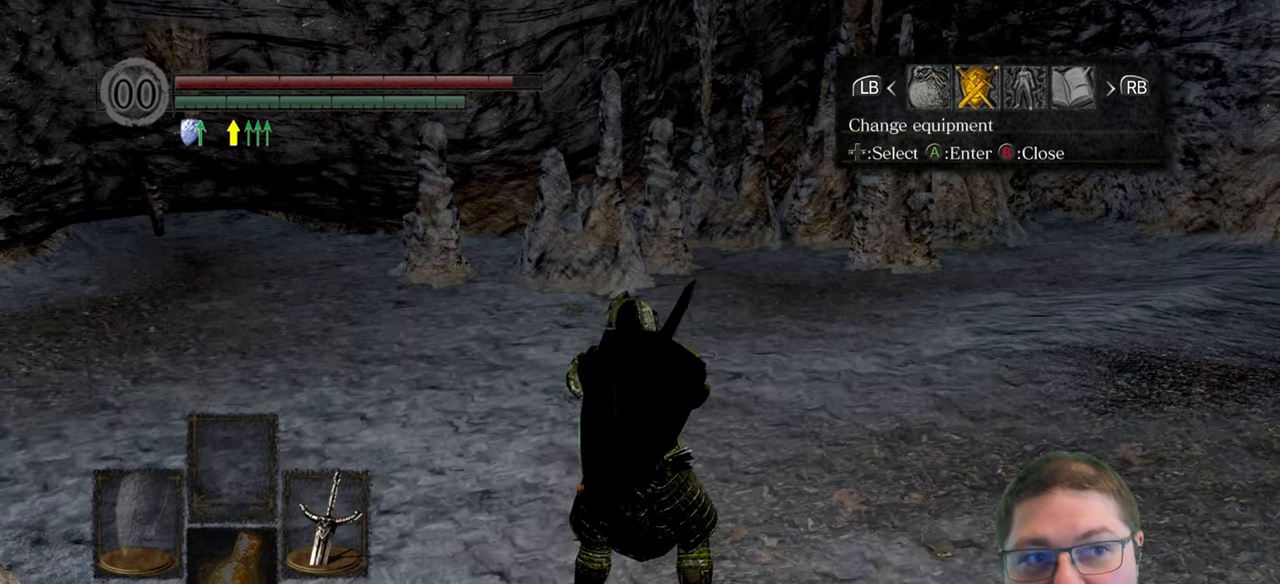
{"buttons": [], "left_stick": "center", "right_stick": "center", "button_events": [[84, "A", "down"], [184, "A", "up"]]}
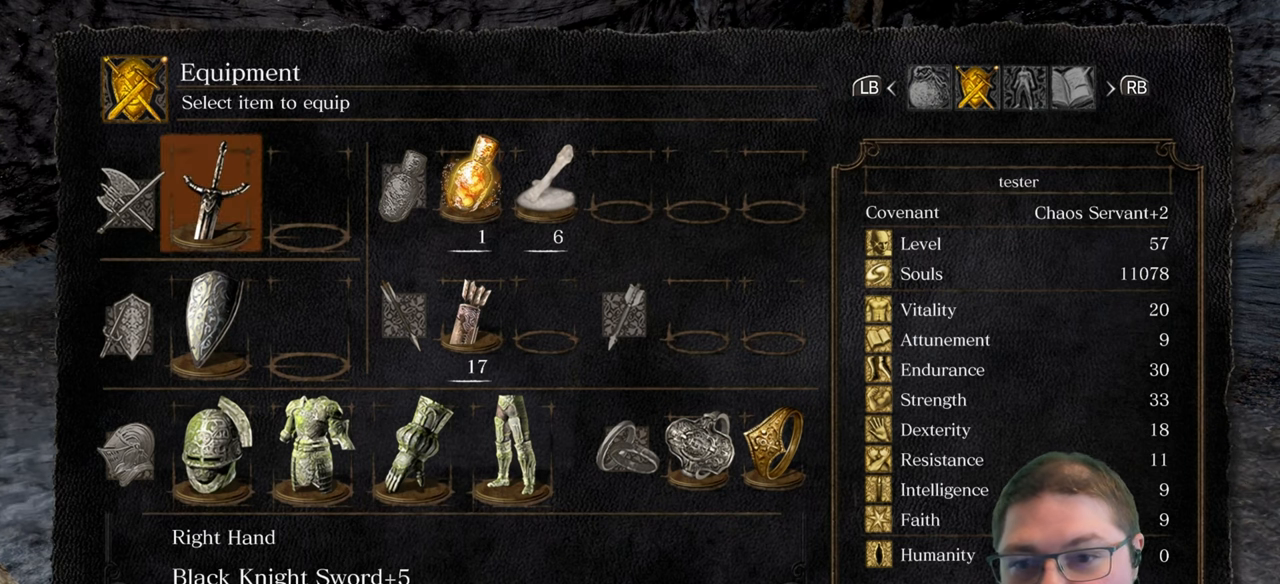
{"buttons": ["X"], "left_stick": "center", "right_stick": "center", "button_events": [[84, "DPAD_DOWN", "down"], [217, "DPAD_DOWN", "up"], [300, "DPAD_DOWN", "down"], [384, "DPAD_DOWN", "up"], [467, "X", "down"]]}
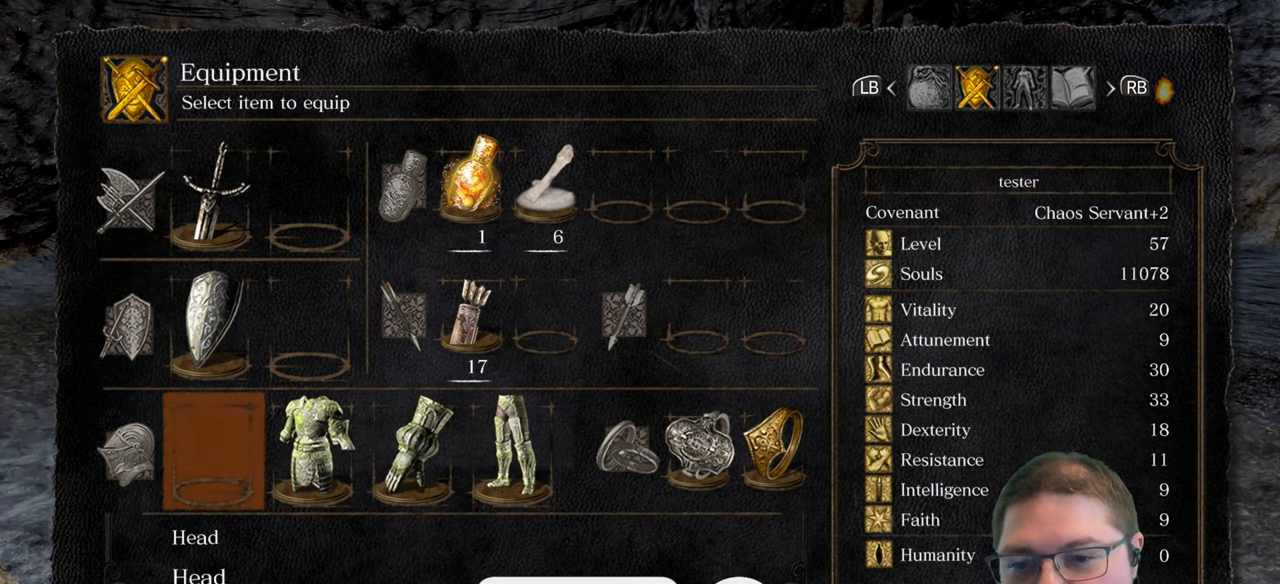
{"buttons": ["DPAD_RIGHT"], "left_stick": "center", "right_stick": "center", "button_events": [[84, "X", "up"], [100, "DPAD_RIGHT", "down"], [217, "DPAD_RIGHT", "up"], [250, "X", "down"], [367, "X", "up"], [417, "DPAD_RIGHT", "down"]]}
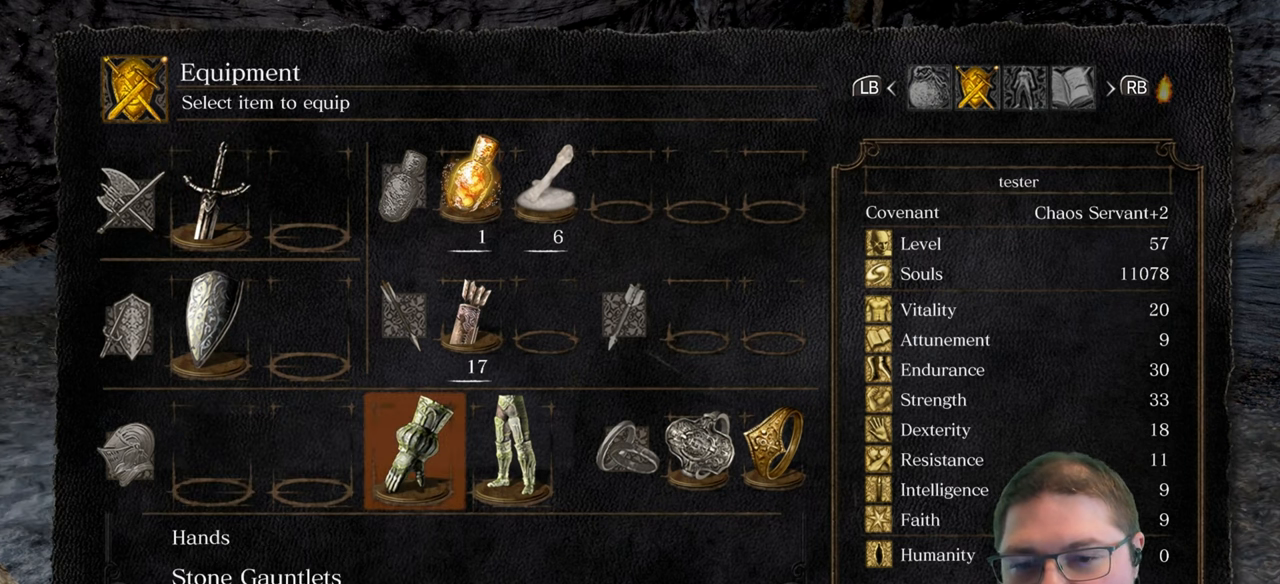
{"buttons": [], "left_stick": "center", "right_stick": "center", "button_events": [[17, "DPAD_RIGHT", "up"], [50, "X", "down"], [150, "X", "up"], [200, "DPAD_RIGHT", "down"], [284, "DPAD_RIGHT", "up"], [334, "X", "down"], [417, "X", "up"]]}
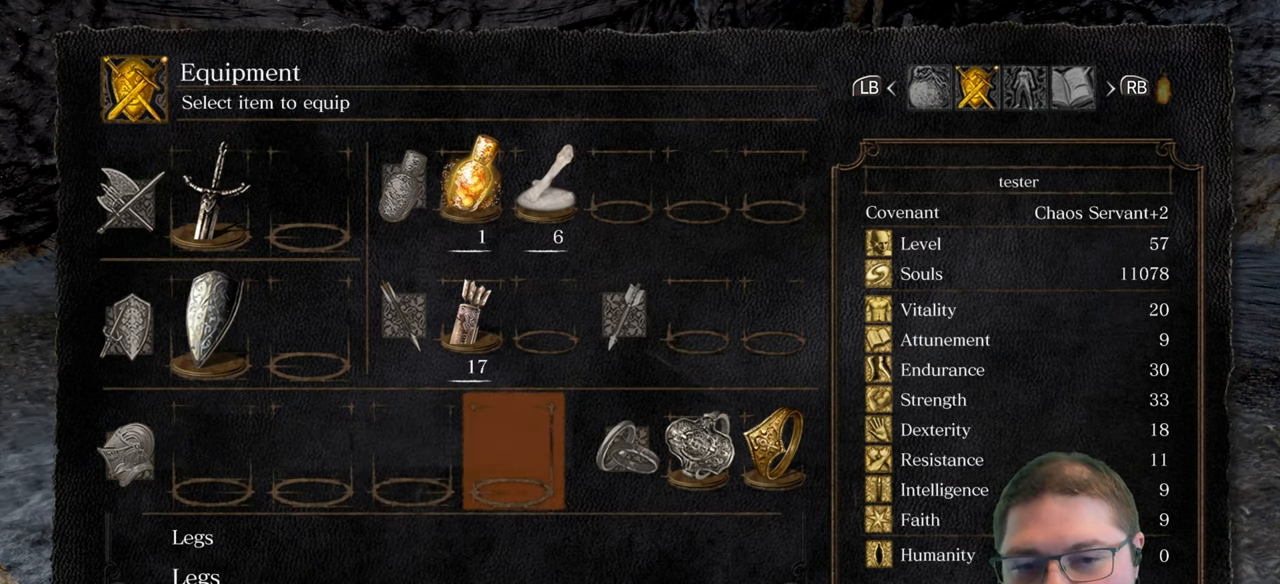
{"buttons": ["A"], "left_stick": "center", "right_stick": "center", "button_events": [[17, "DPAD_LEFT", "down"], [134, "DPAD_LEFT", "up"], [200, "DPAD_LEFT", "down"], [300, "DPAD_LEFT", "up"], [367, "DPAD_LEFT", "down"], [434, "DPAD_LEFT", "up"], [467, "A", "down"]]}
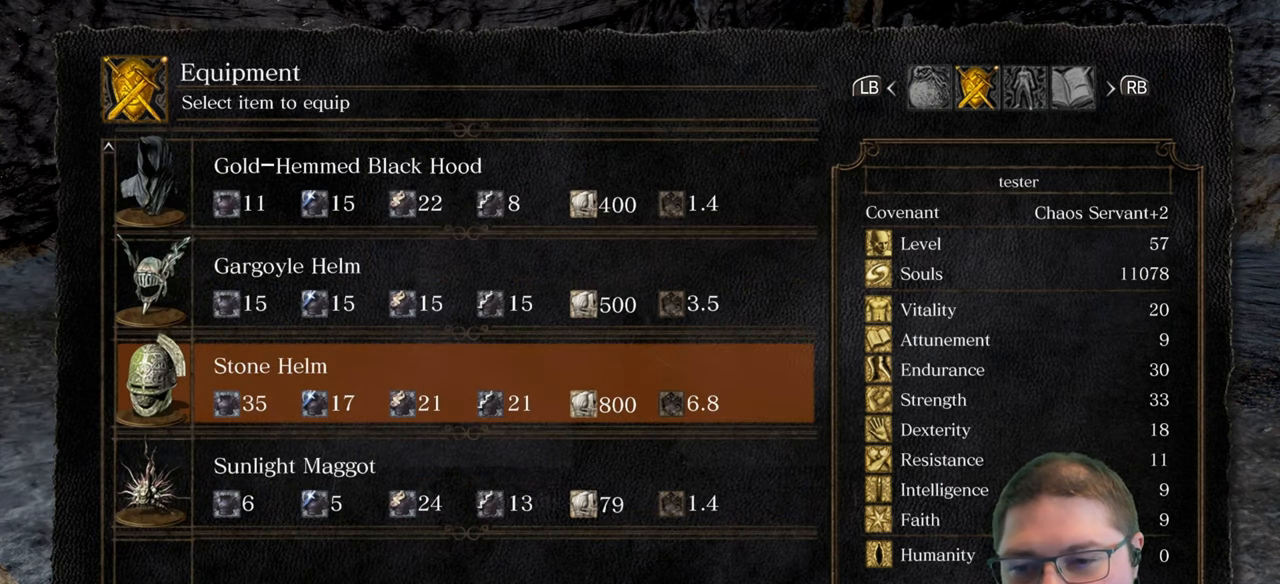
{"buttons": [], "left_stick": "center", "right_stick": "center", "button_events": [[84, "A", "up"]]}